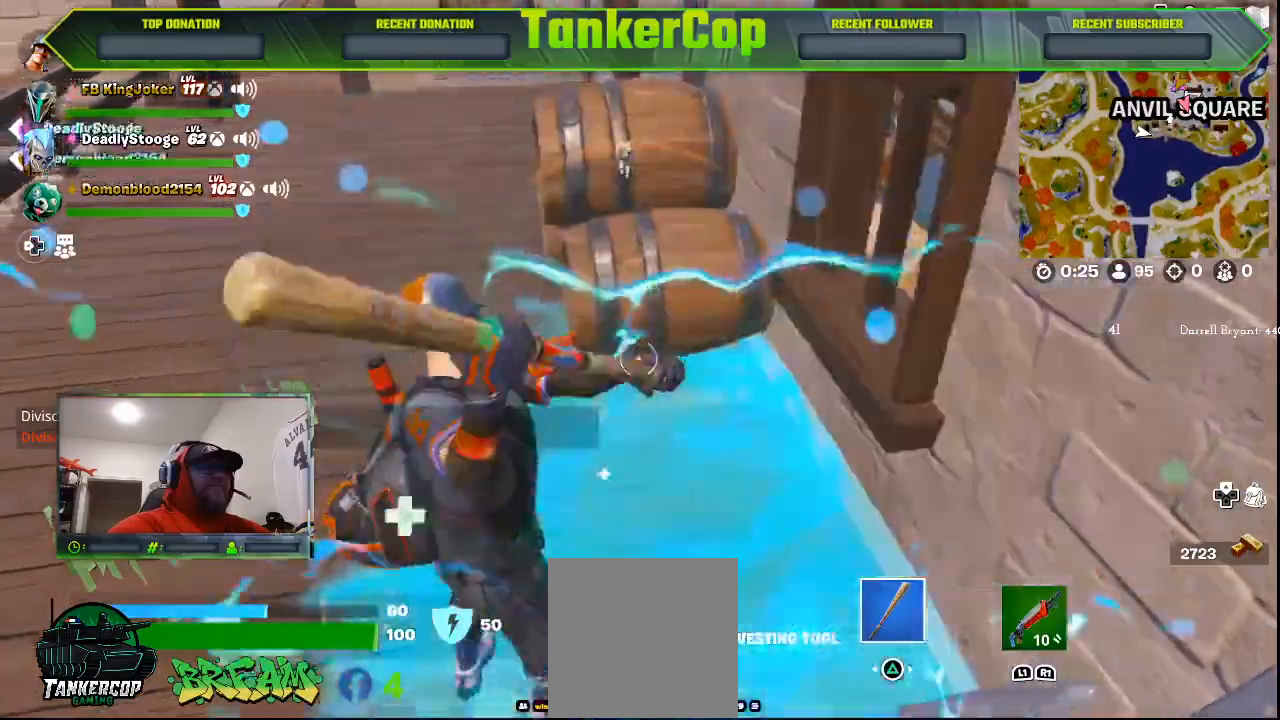
Gameplay with a controller (PlayStation layout); each line is a JSON object with the inputs held at the frame after it (dt_ms = milliseconds from this image to that frame). "events" lists button and stick changes between this image and that frame as [ms after this image, input, new state], when the widget could be followed in between.
{"dt_ms": 500, "buttons": [], "left_stick": "up", "right_stick": "center"}
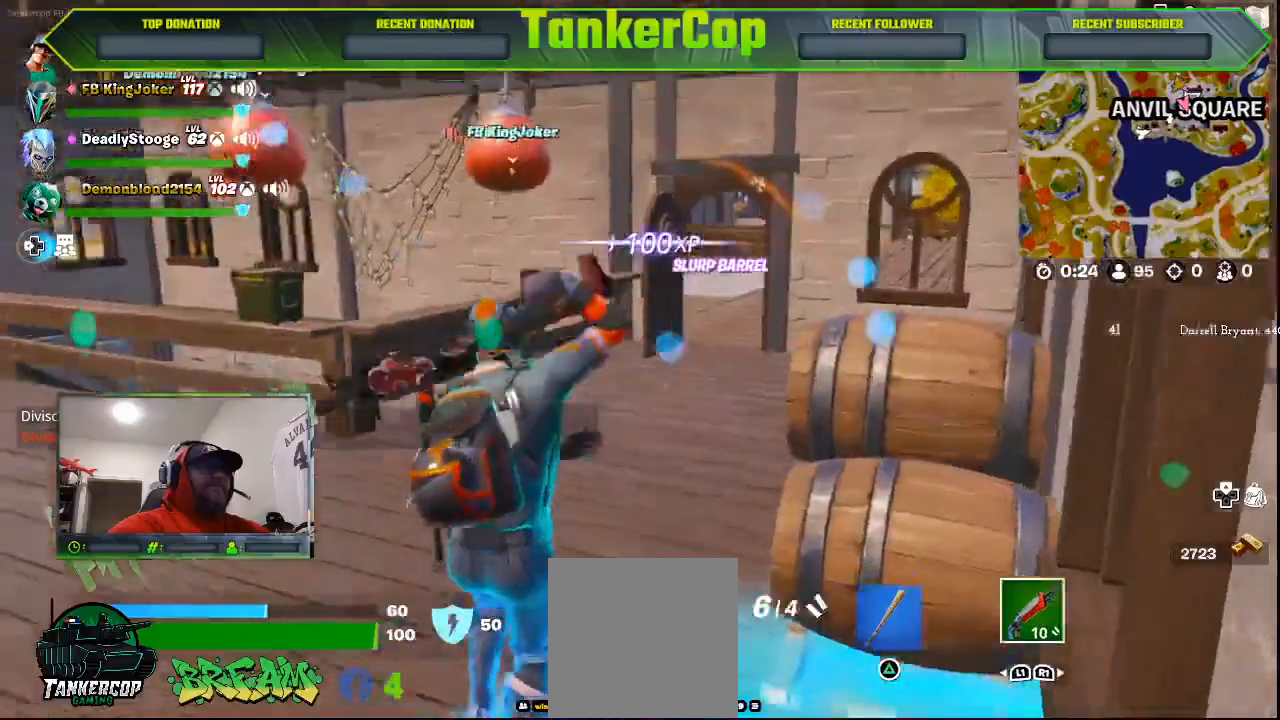
{"dt_ms": 500, "buttons": [], "left_stick": "up", "right_stick": "center", "events": []}
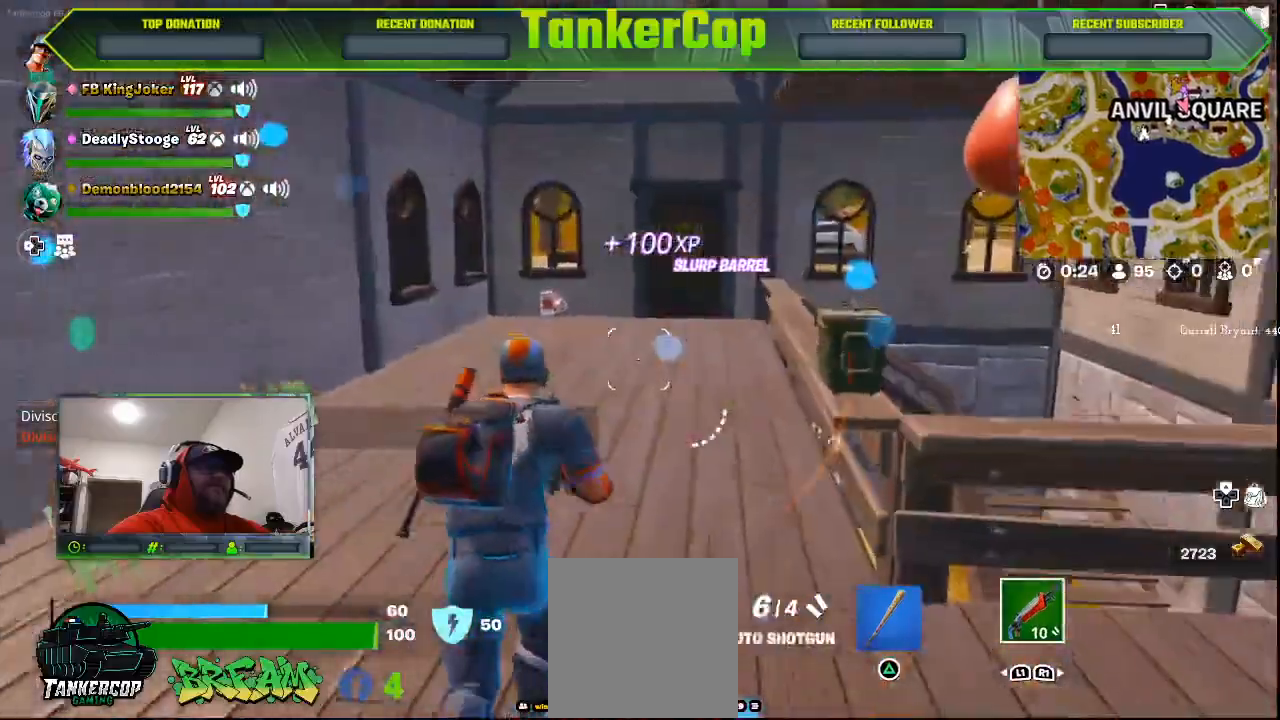
{"dt_ms": 500, "buttons": [], "left_stick": "up-right", "right_stick": "center", "events": [[333, "left_stick", "up-right"], [367, "SQUARE", "down"], [500, "SQUARE", "up"]]}
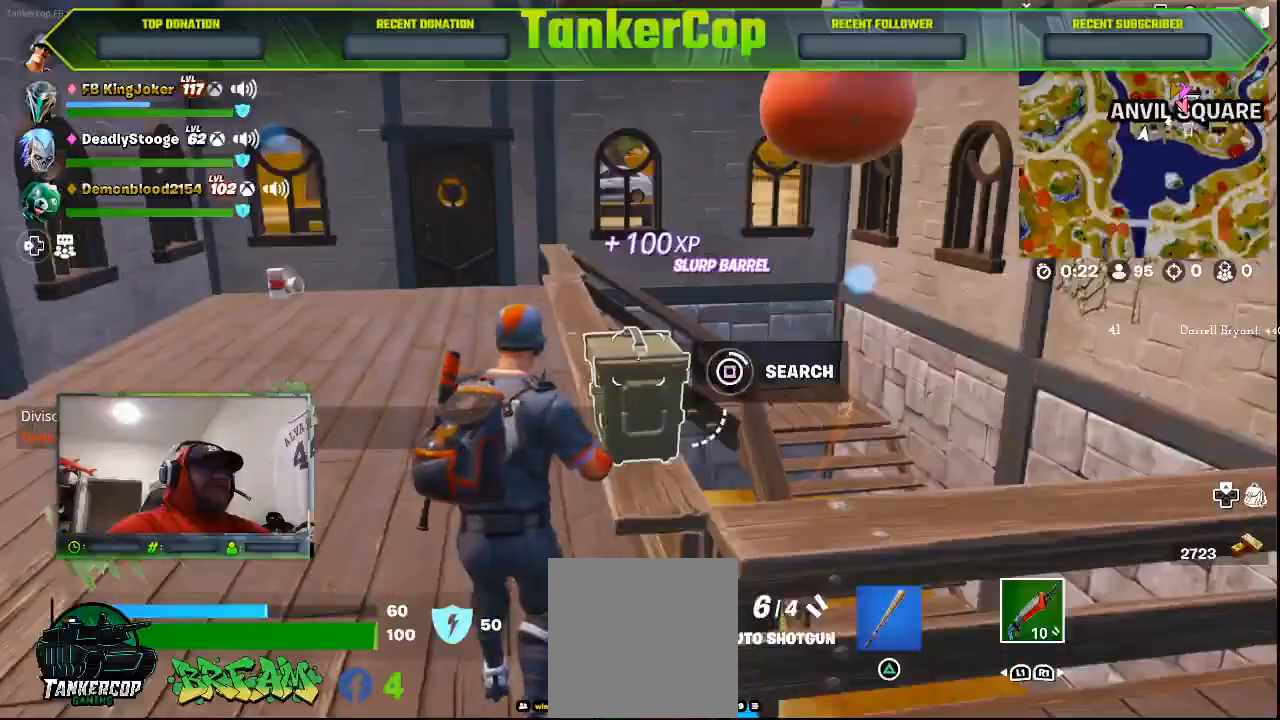
{"dt_ms": 500, "buttons": [], "left_stick": "up-right", "right_stick": "center", "events": []}
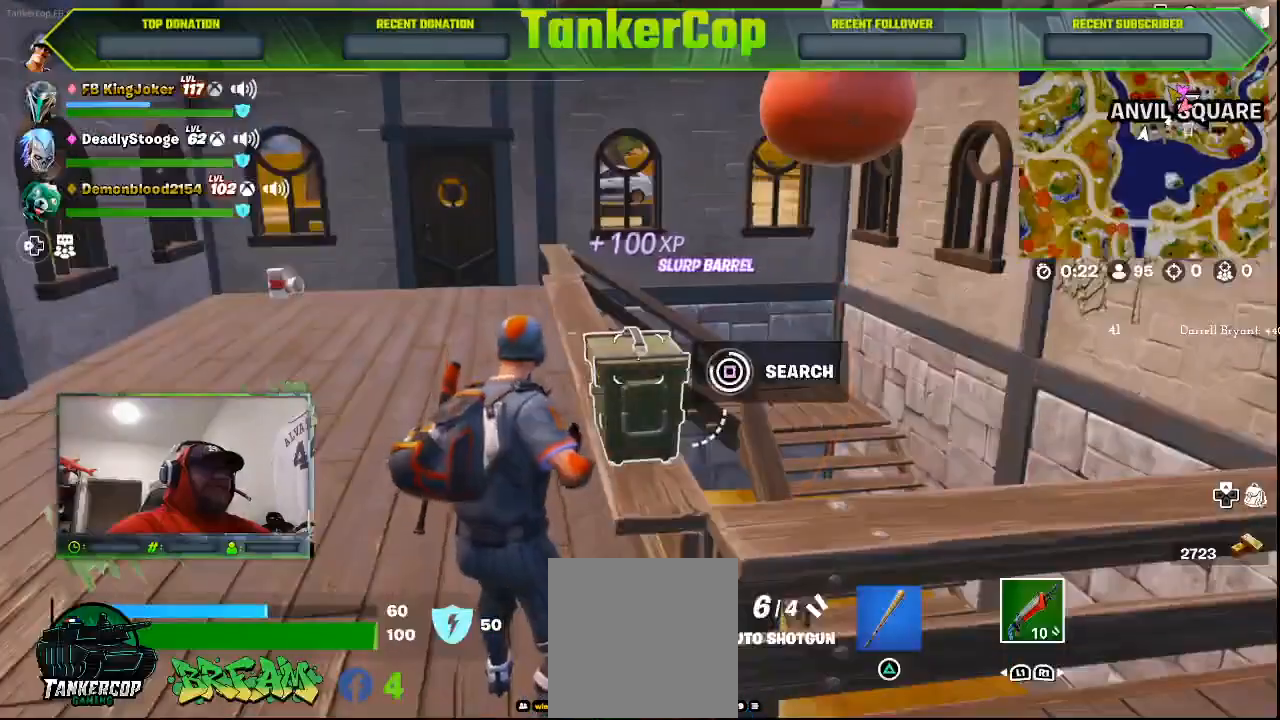
{"dt_ms": 500, "buttons": [], "left_stick": "up-left", "right_stick": "center", "events": [[500, "left_stick", "up-left"]]}
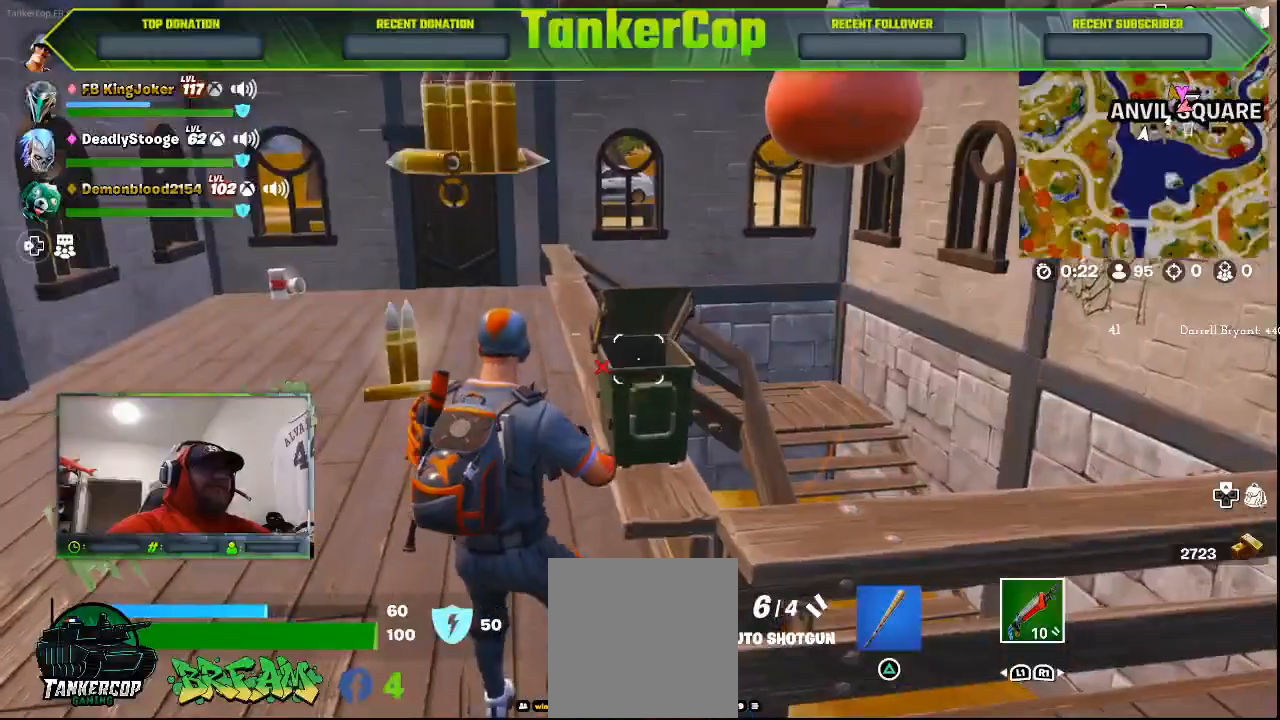
{"dt_ms": 500, "buttons": [], "left_stick": "up-left", "right_stick": "center", "events": []}
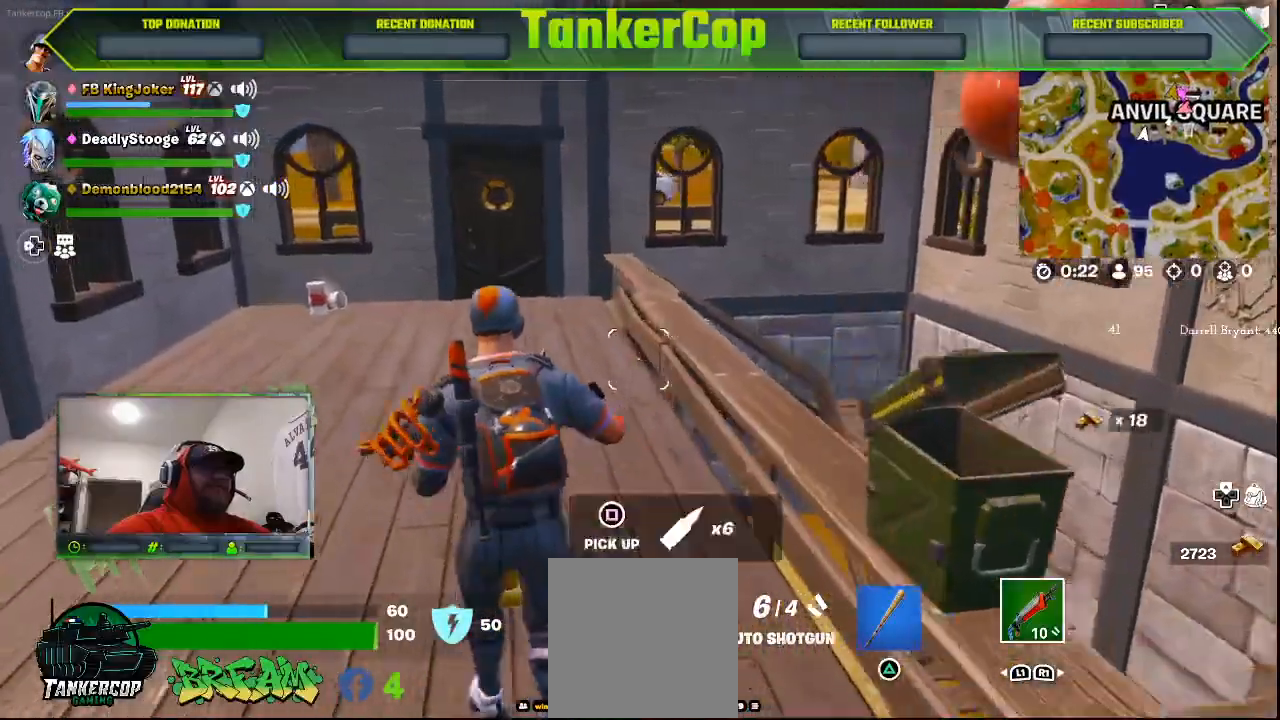
{"dt_ms": 500, "buttons": [], "left_stick": "up", "right_stick": "center", "events": [[300, "L3", "down"], [300, "left_stick", "up"], [500, "L3", "up"]]}
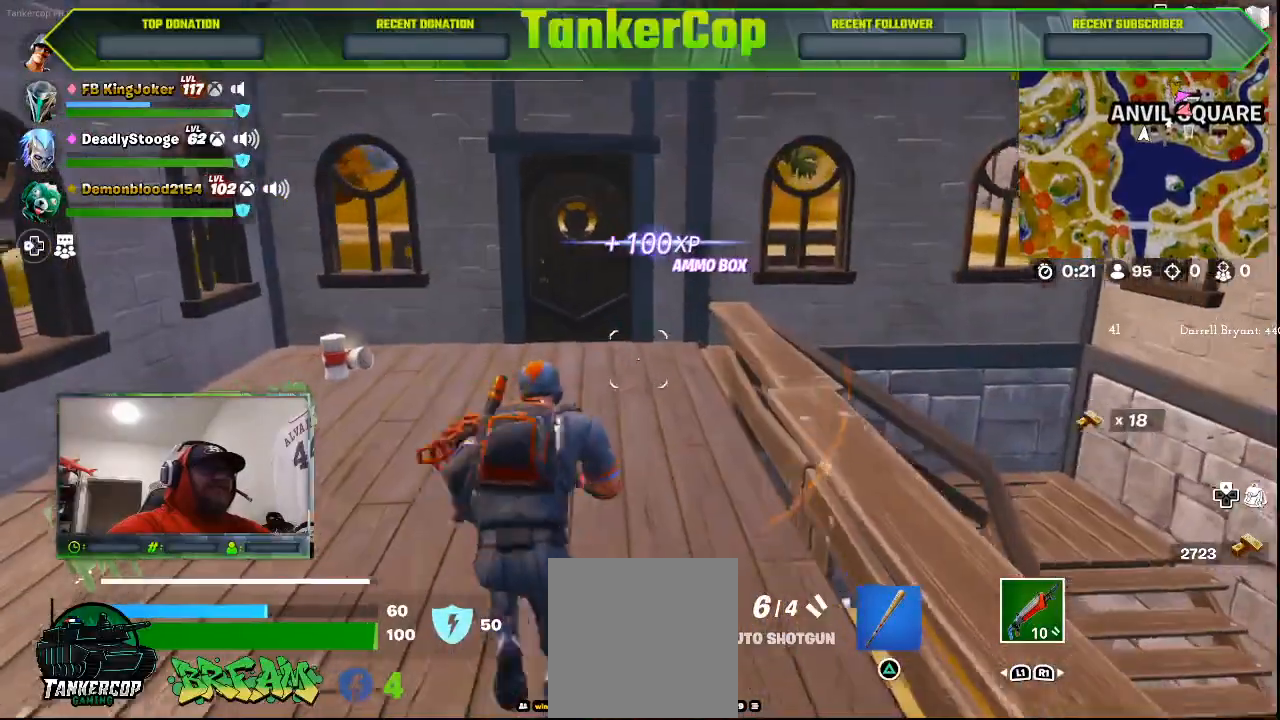
{"dt_ms": 500, "buttons": [], "left_stick": "up", "right_stick": "center", "events": [[167, "R1", "down"], [300, "R1", "up"]]}
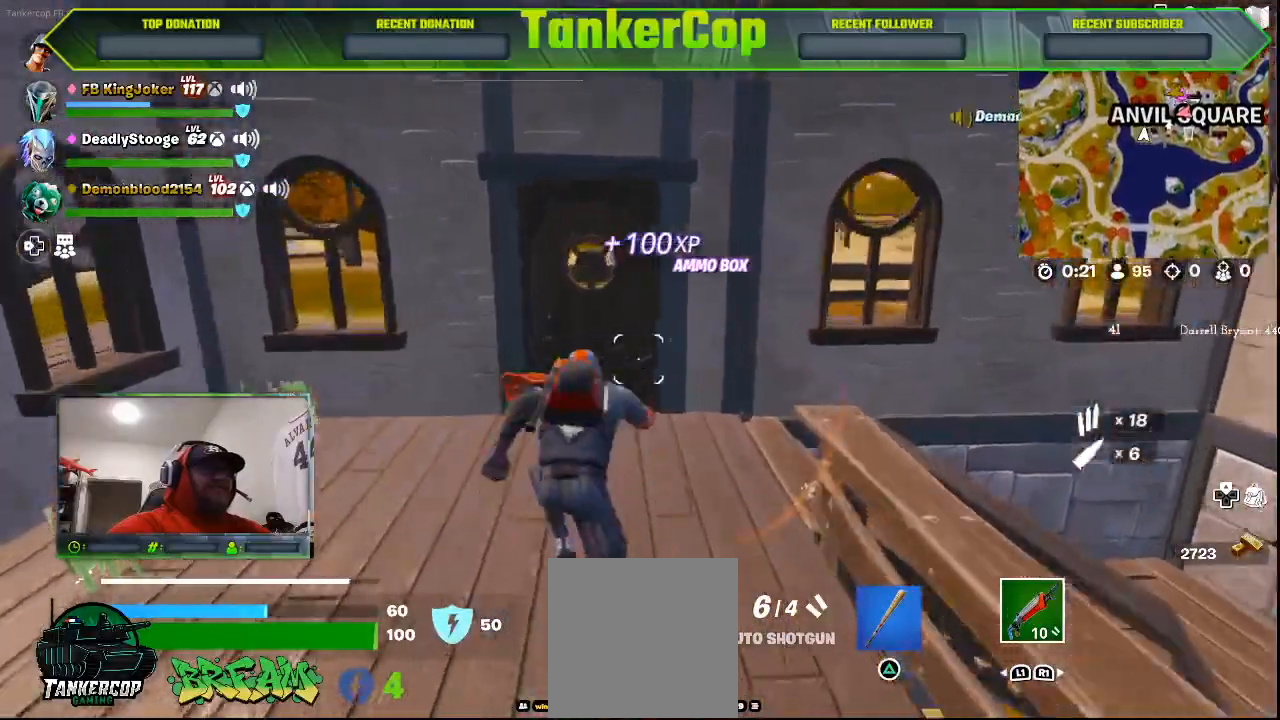
{"dt_ms": 500, "buttons": [], "left_stick": "up", "right_stick": "center", "events": []}
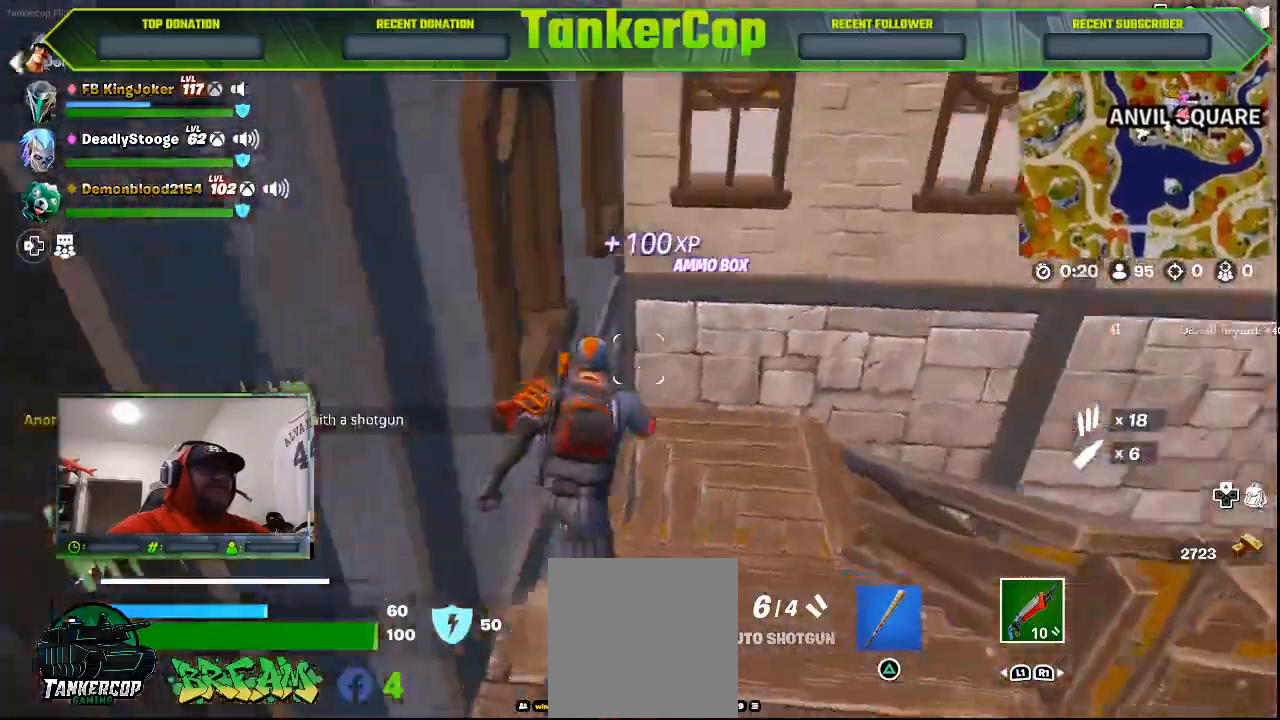
{"dt_ms": 500, "buttons": [], "left_stick": "up", "right_stick": "center", "events": []}
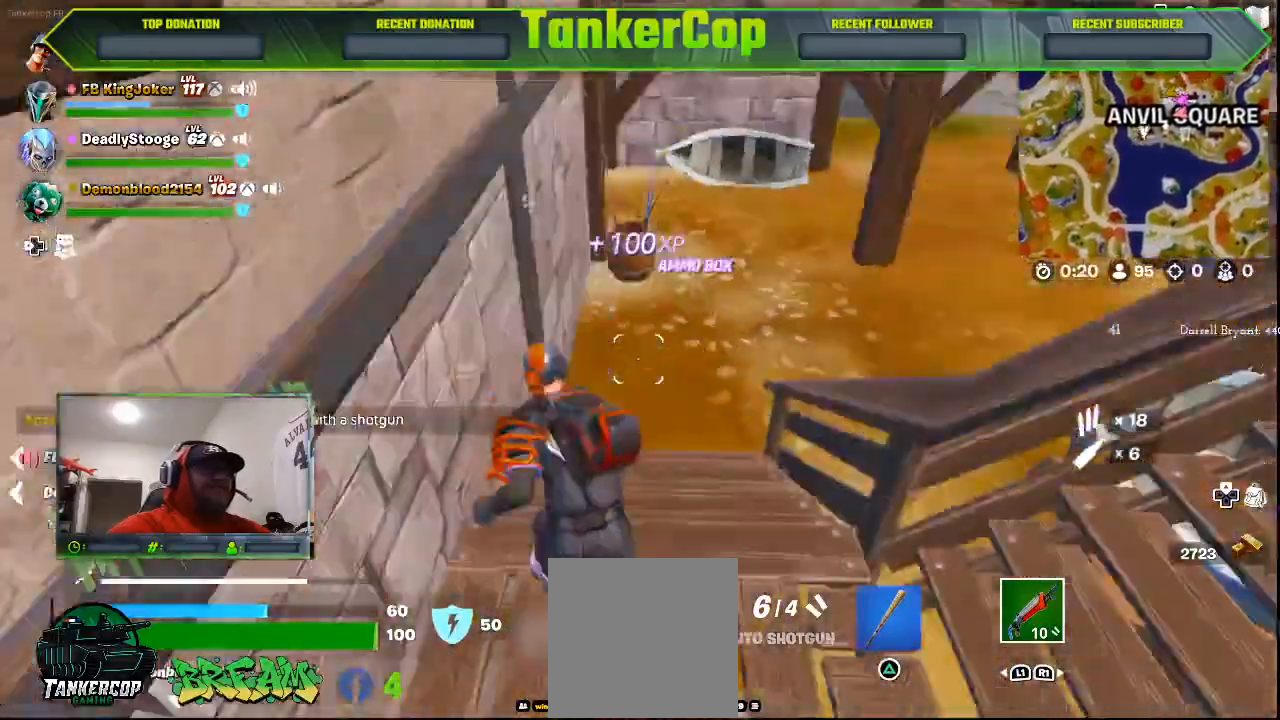
{"dt_ms": 500, "buttons": [], "left_stick": "up", "right_stick": "center", "events": []}
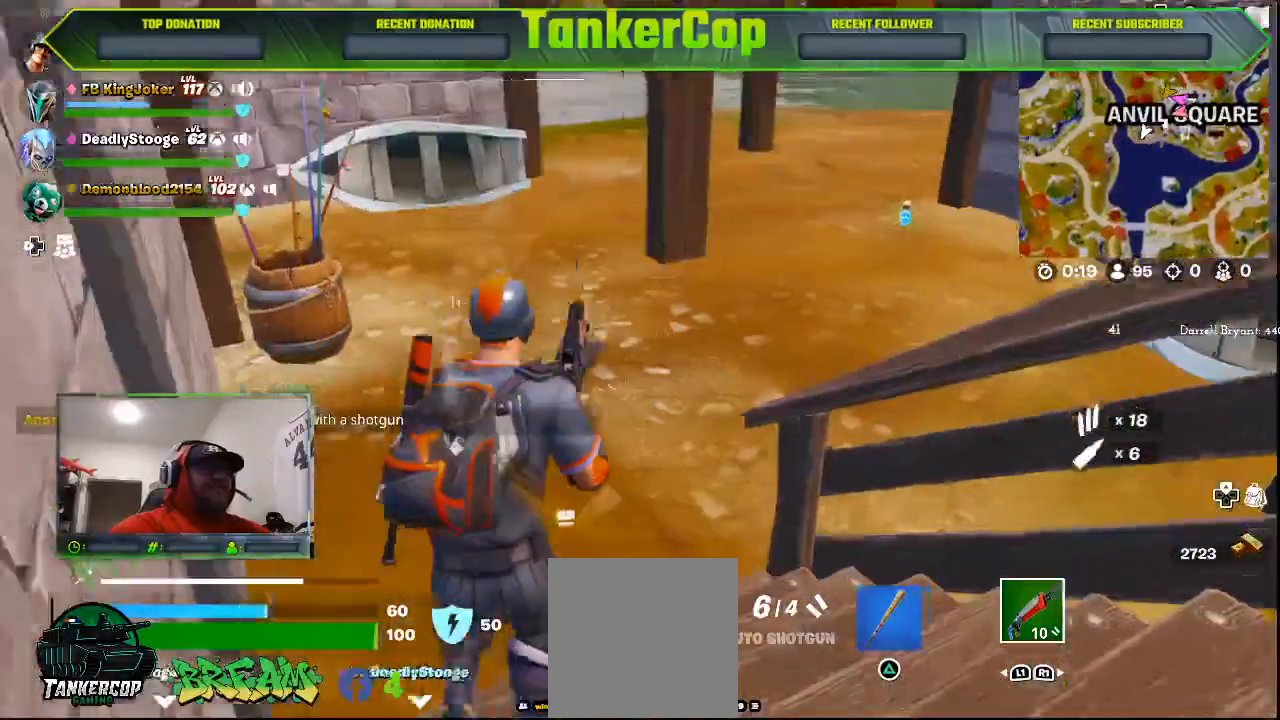
{"dt_ms": 500, "buttons": [], "left_stick": "up", "right_stick": "center", "events": []}
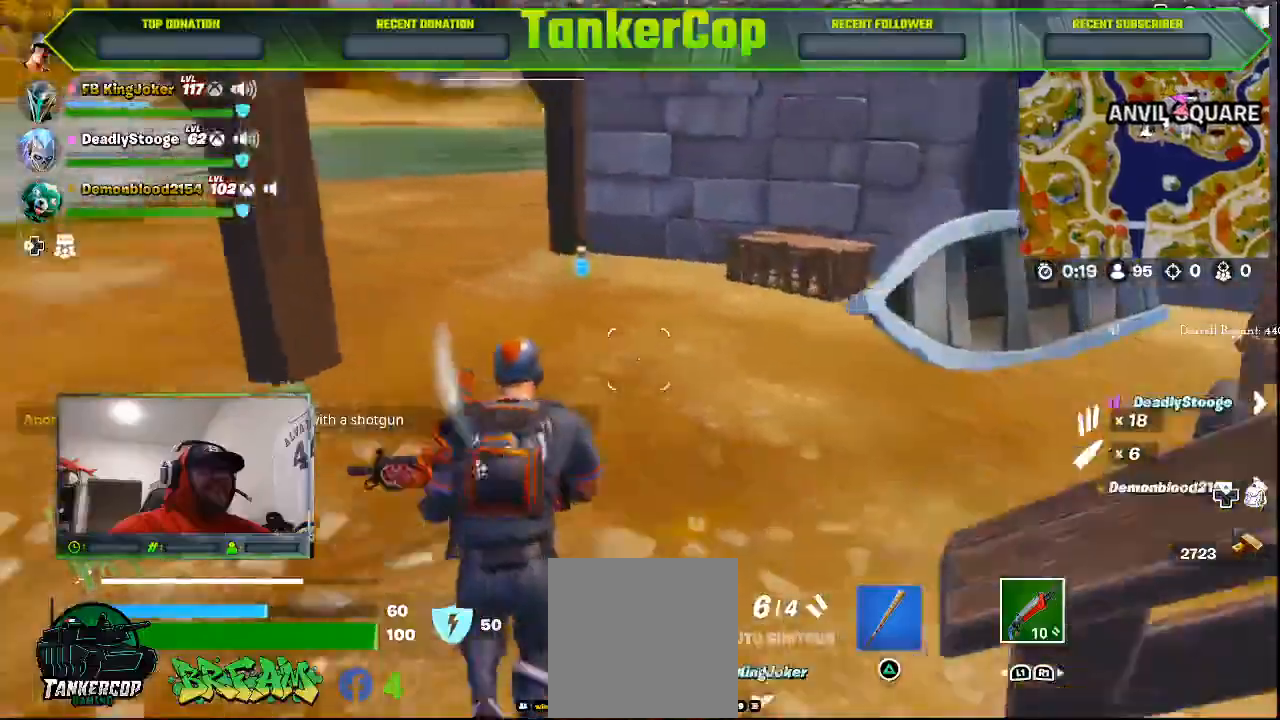
{"dt_ms": 500, "buttons": ["SQUARE"], "left_stick": "up", "right_stick": "center", "events": [[500, "SQUARE", "down"]]}
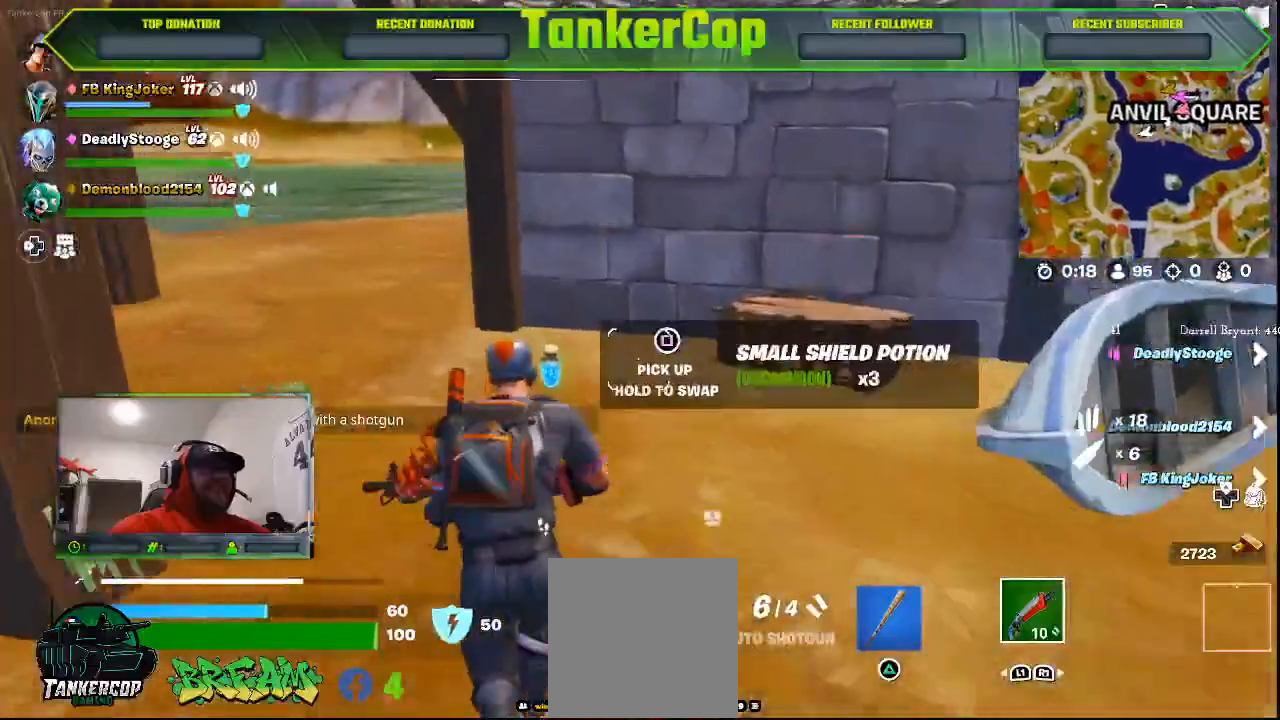
{"dt_ms": 500, "buttons": [], "left_stick": "left", "right_stick": "center", "events": [[67, "SQUARE", "up"], [333, "left_stick", "left"]]}
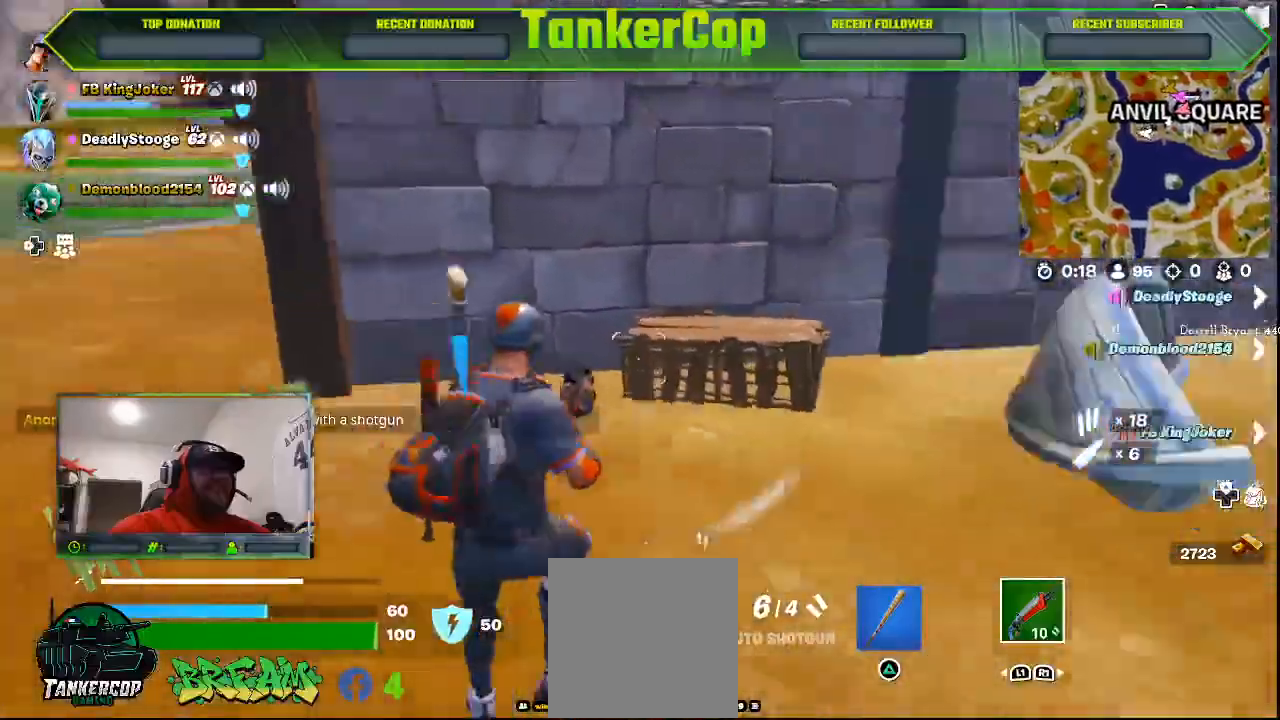
{"dt_ms": 500, "buttons": [], "left_stick": "up-right", "right_stick": "right", "events": [[67, "left_stick", "center"], [467, "left_stick", "up-right"], [467, "right_stick", "right"]]}
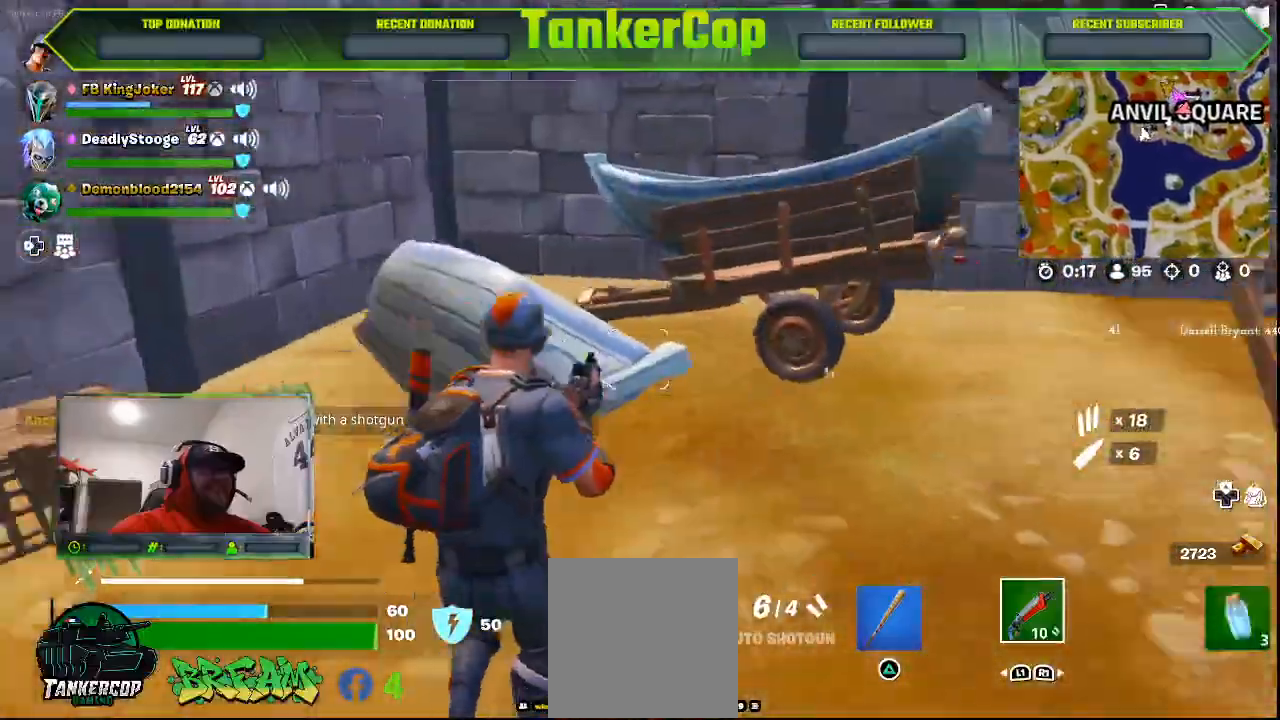
{"dt_ms": 500, "buttons": [], "left_stick": "left", "right_stick": "right", "events": [[400, "left_stick", "up-left"], [467, "left_stick", "left"]]}
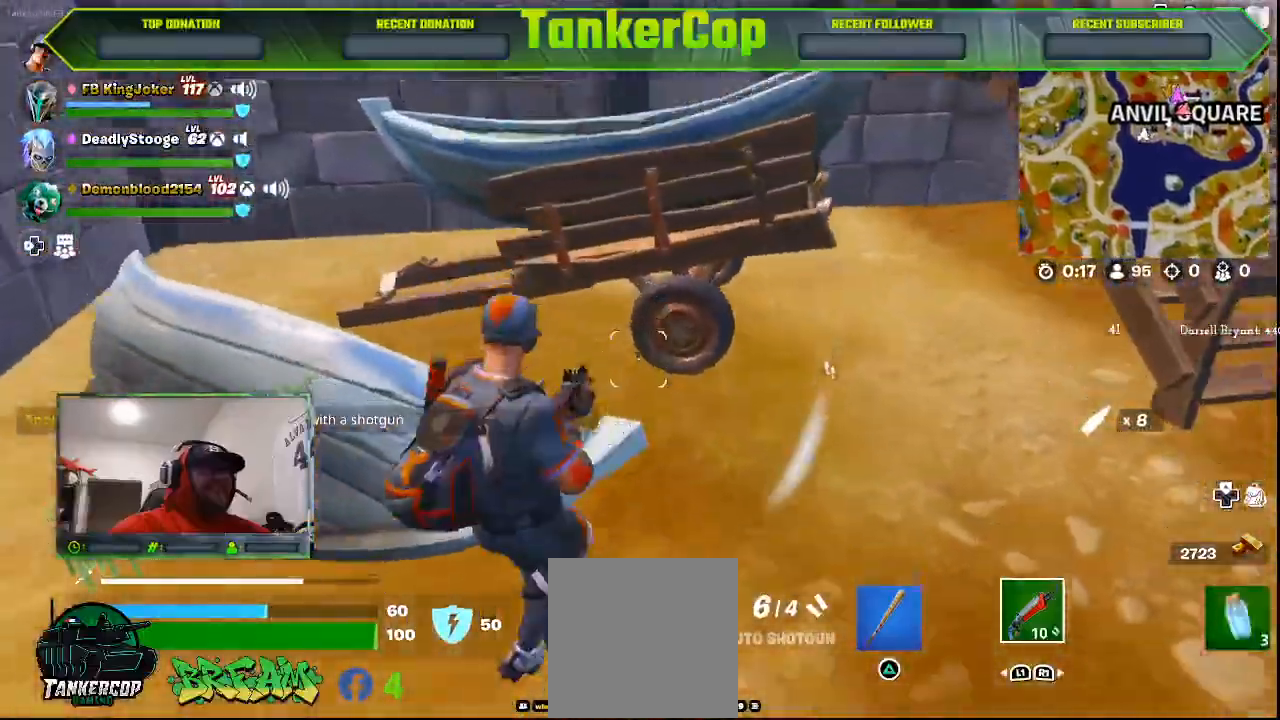
{"dt_ms": 1000, "buttons": ["L3"], "left_stick": "up-right", "right_stick": "right"}
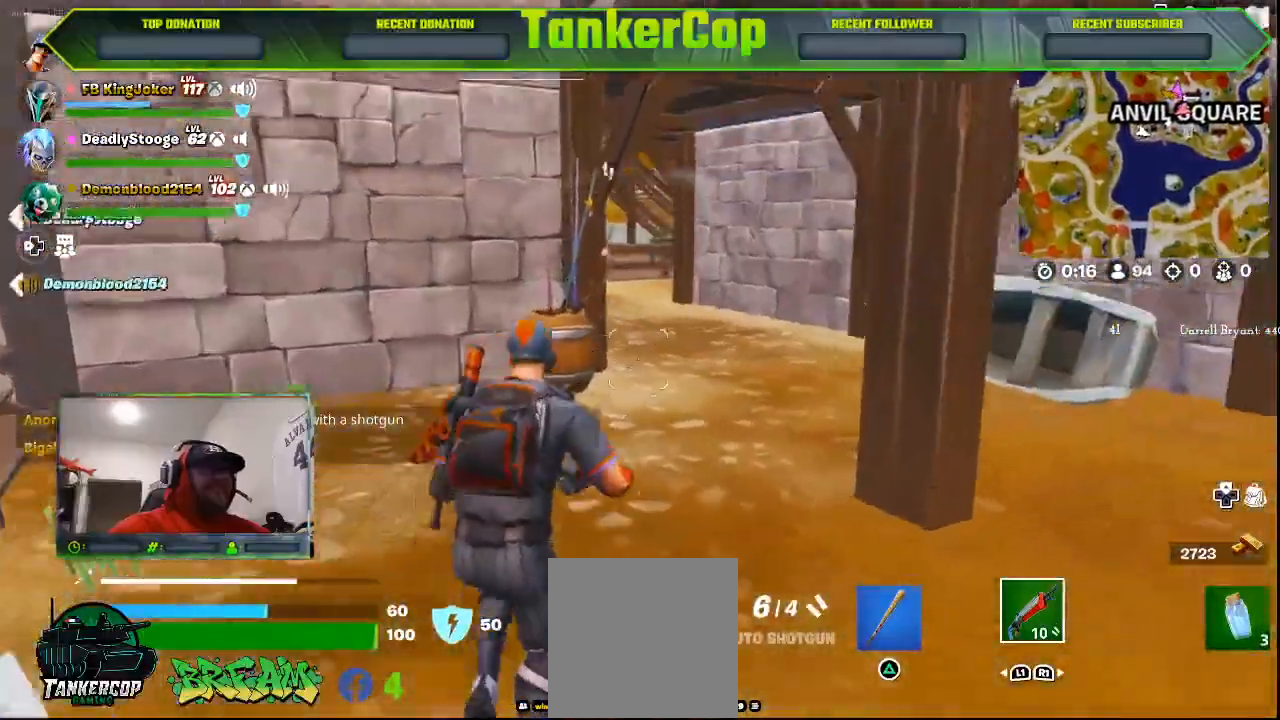
{"dt_ms": 500, "buttons": [], "left_stick": "up-right", "right_stick": "up", "events": [[33, "L3", "up"], [300, "right_stick", "center"], [467, "right_stick", "up"]]}
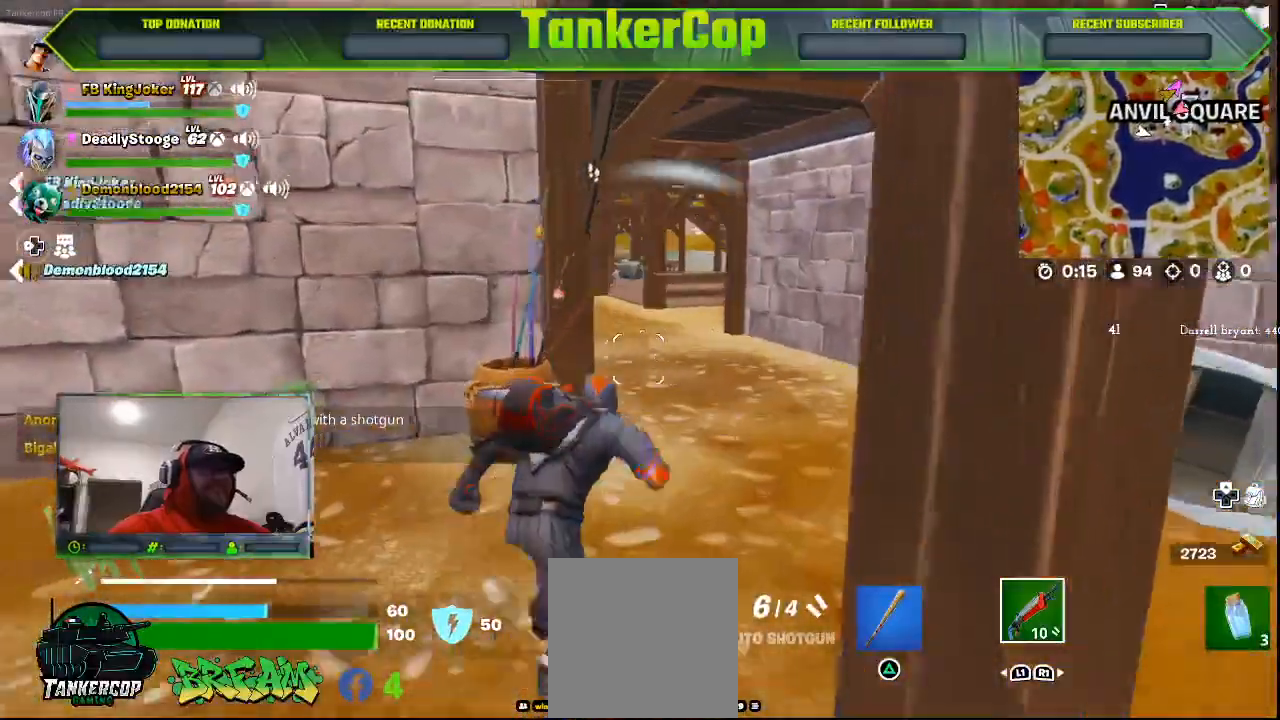
{"dt_ms": 500, "buttons": ["L2"], "left_stick": "right", "right_stick": "up", "events": [[167, "L2", "down"], [467, "left_stick", "right"]]}
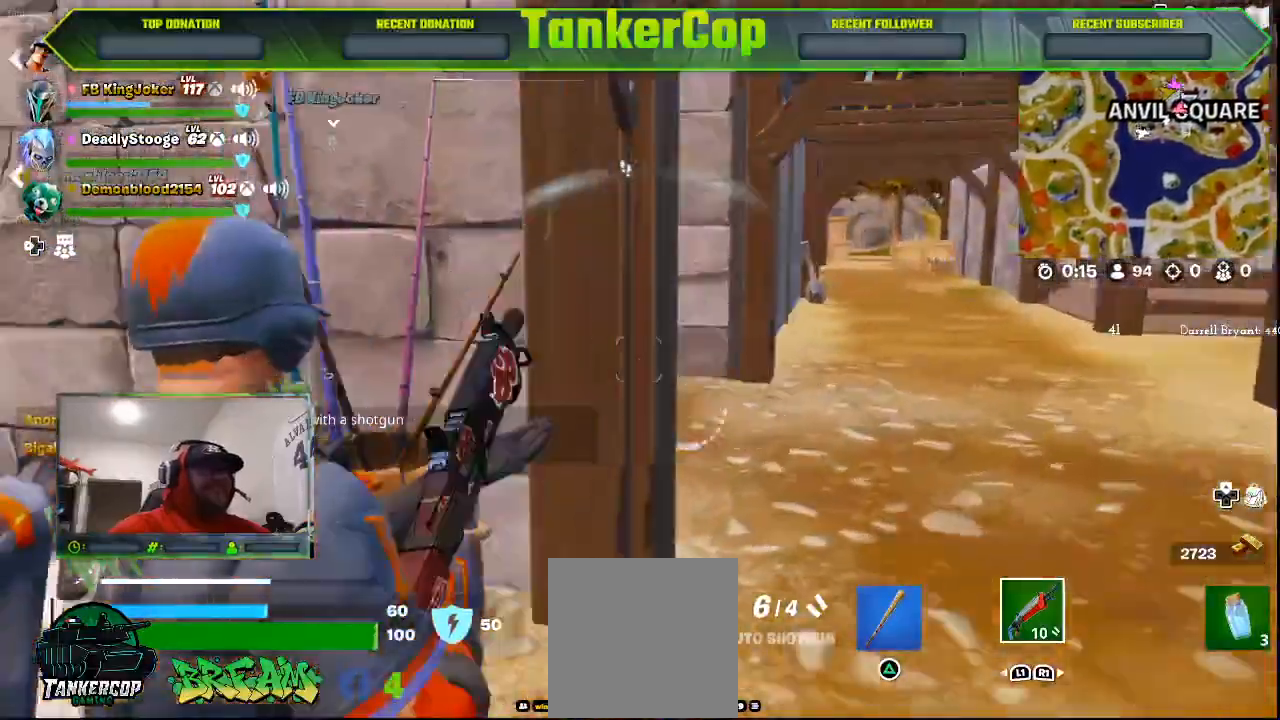
{"dt_ms": 500, "buttons": ["L2"], "left_stick": "right", "right_stick": "left", "events": [[167, "right_stick", "left"]]}
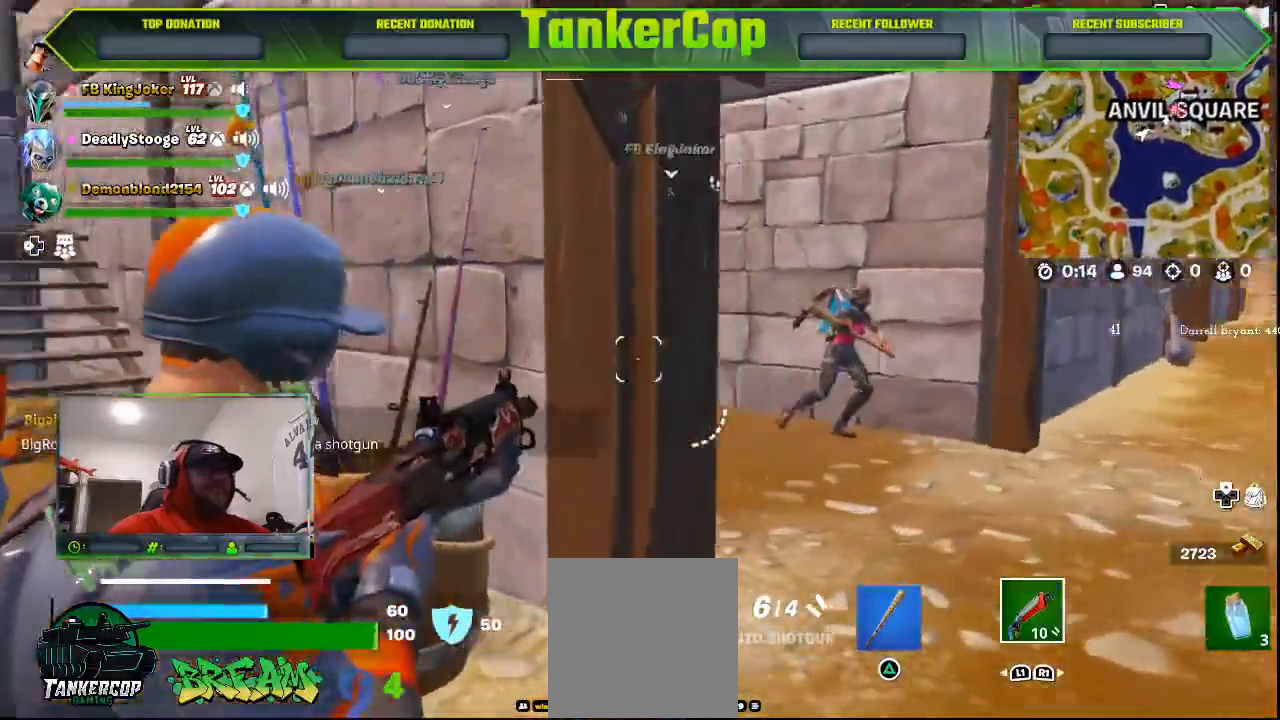
{"dt_ms": 500, "buttons": ["L2", "R2", "R3"], "left_stick": "right", "right_stick": "right", "events": [[33, "right_stick", "center"], [167, "right_stick", "right"], [433, "R2", "down"], [467, "R3", "down"]]}
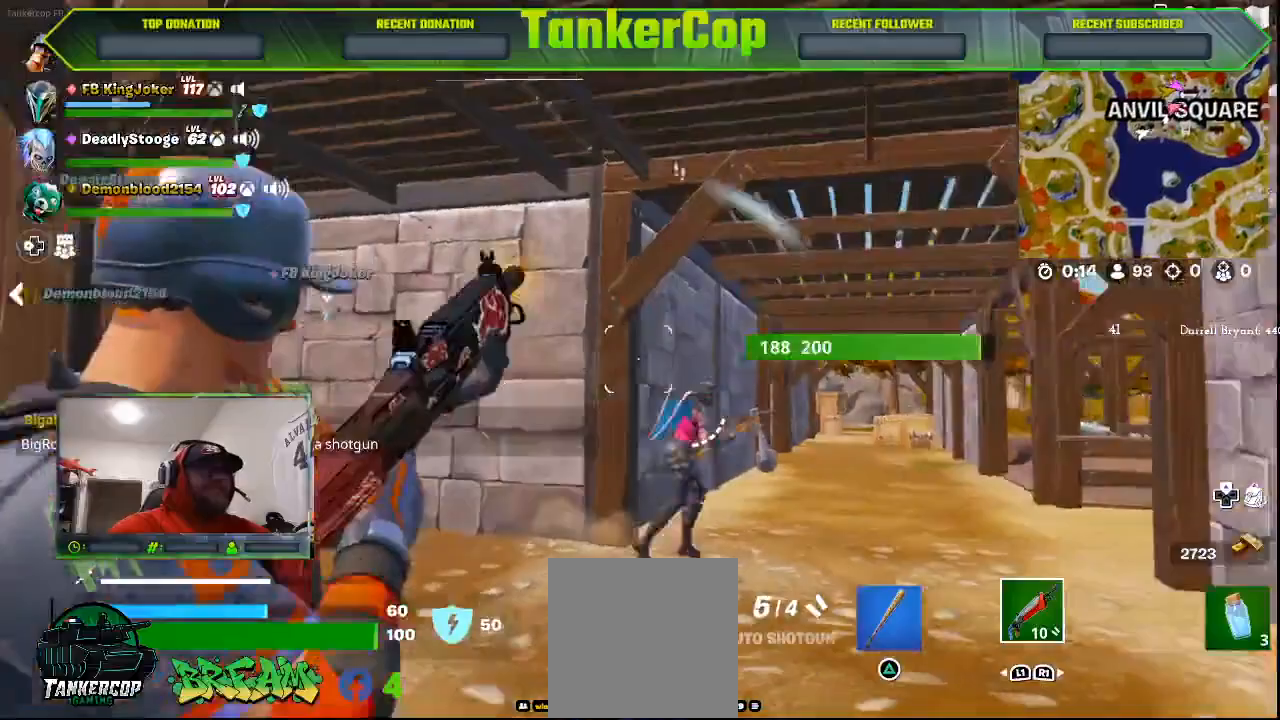
{"dt_ms": 500, "buttons": ["L2"], "left_stick": "up", "right_stick": "left", "events": [[133, "R3", "up"], [133, "right_stick", "down-right"], [200, "R2", "up"], [467, "left_stick", "up"], [467, "right_stick", "left"]]}